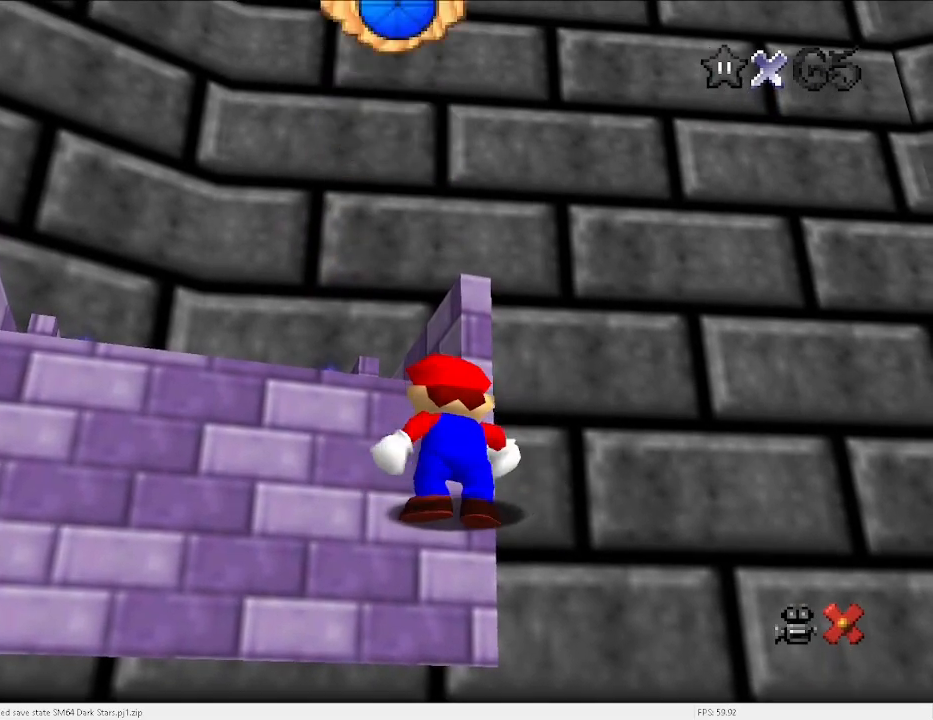
Gameplay with keyboard; each line is a JSON object with the keys held at the frame after it. "events" lists presses ("down") and releases ("up") of "a", "c", "d", "down", "e", "left", "r", "return", "right", "s", "space", "up", "v", "w" and "x" between this image and that frame as [ms after this image, input, new state], when the widget could be followed in between. No other keys are recorded. Mouse input is not recorded.
{"keys": ["right", "up"], "events": [[267, "right", "down"], [367, "up", "down"]]}
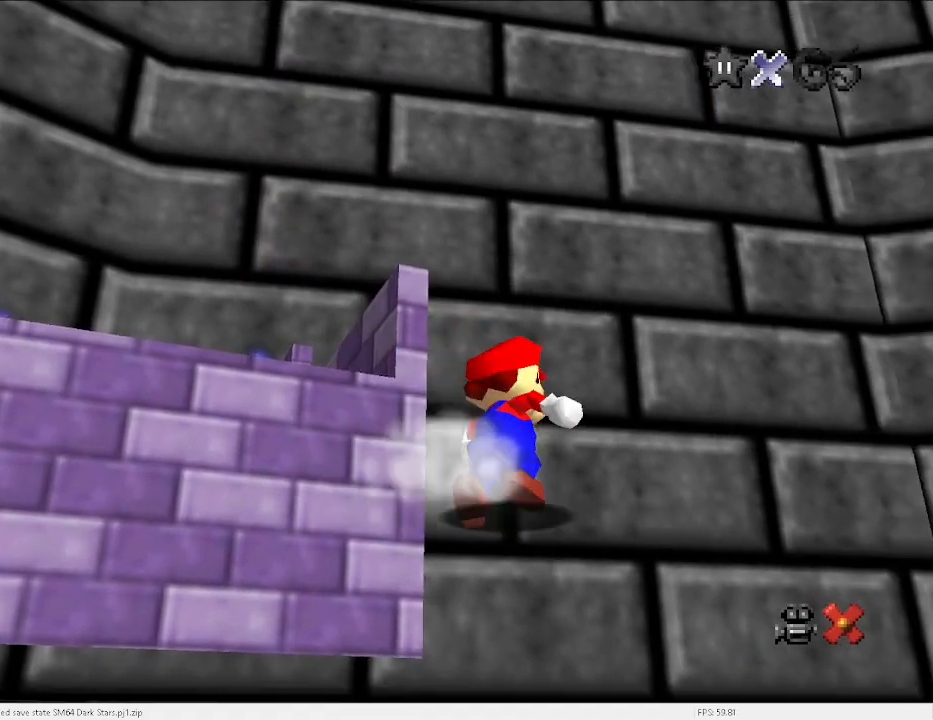
{"keys": ["right", "up"], "events": [[100, "x", "down"], [400, "x", "up"]]}
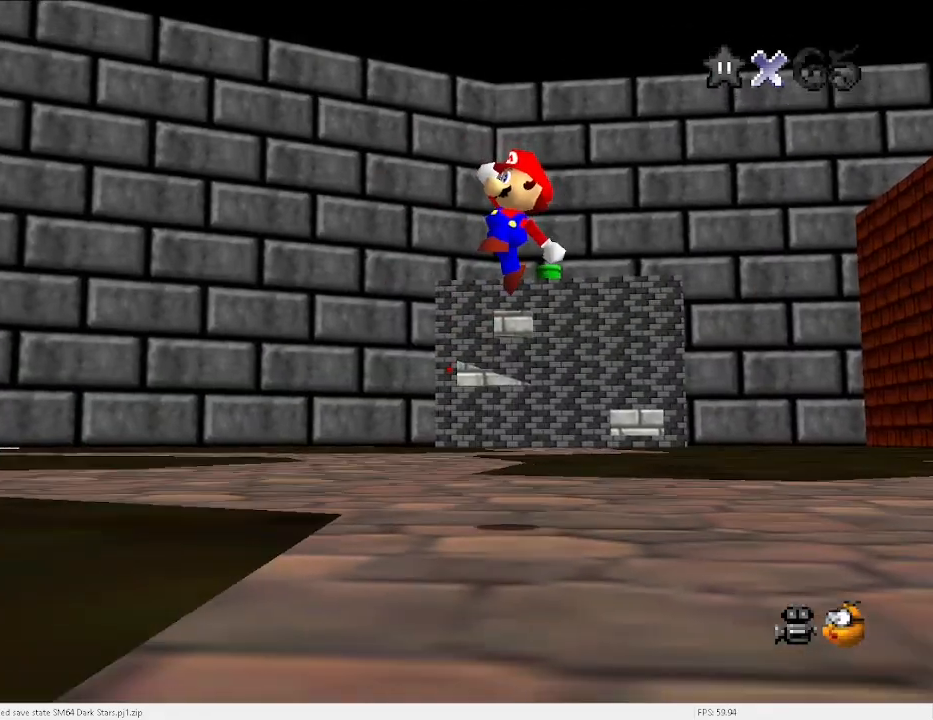
{"keys": ["left", "up"], "events": [[33, "right", "up"], [133, "up", "up"], [200, "d", "down"], [200, "left", "down"], [233, "d", "up"], [233, "up", "down"], [333, "d", "down"], [433, "d", "up"]]}
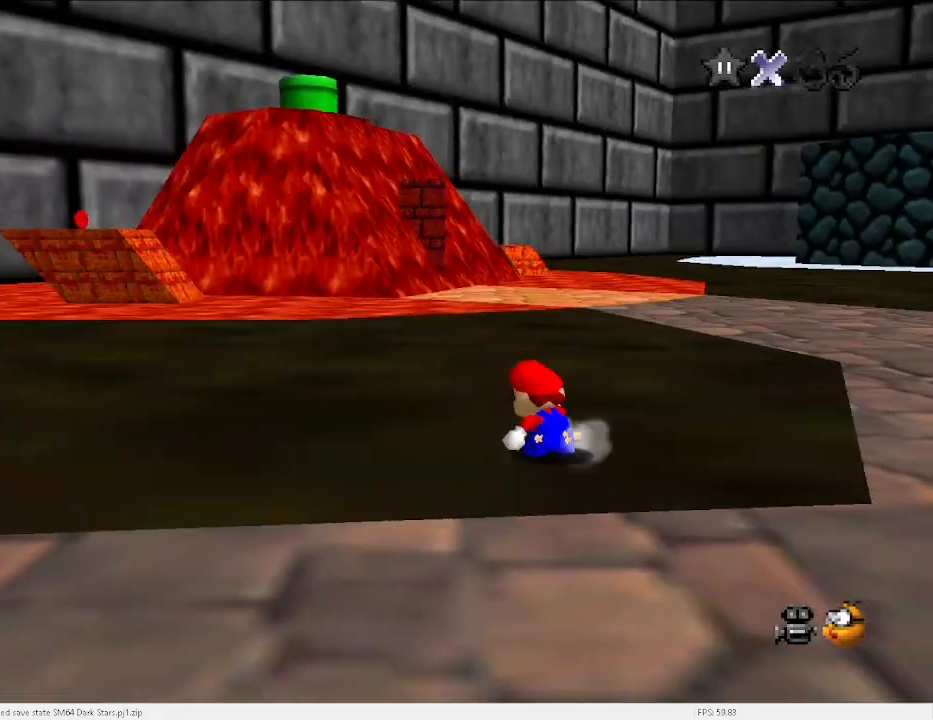
{"keys": ["right", "up"], "events": [[67, "left", "up"], [200, "a", "down"], [200, "right", "down"], [300, "a", "up"], [367, "a", "down"], [433, "a", "up"]]}
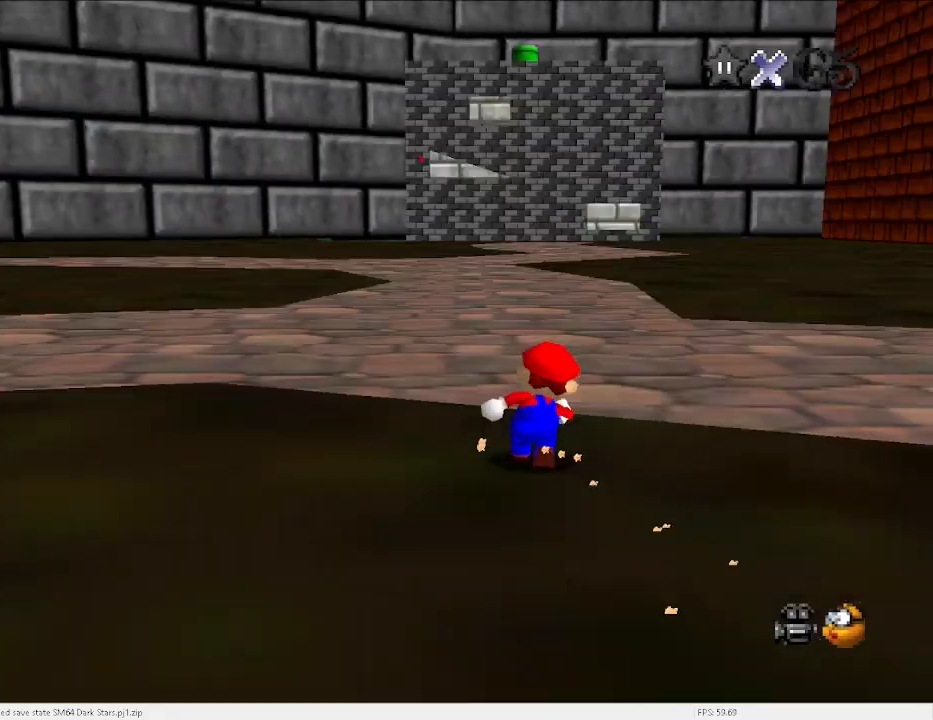
{"keys": ["up"], "events": [[33, "a", "down"], [67, "s", "down"], [100, "a", "up"], [167, "s", "up"], [400, "c", "down"], [500, "c", "up"], [500, "right", "up"]]}
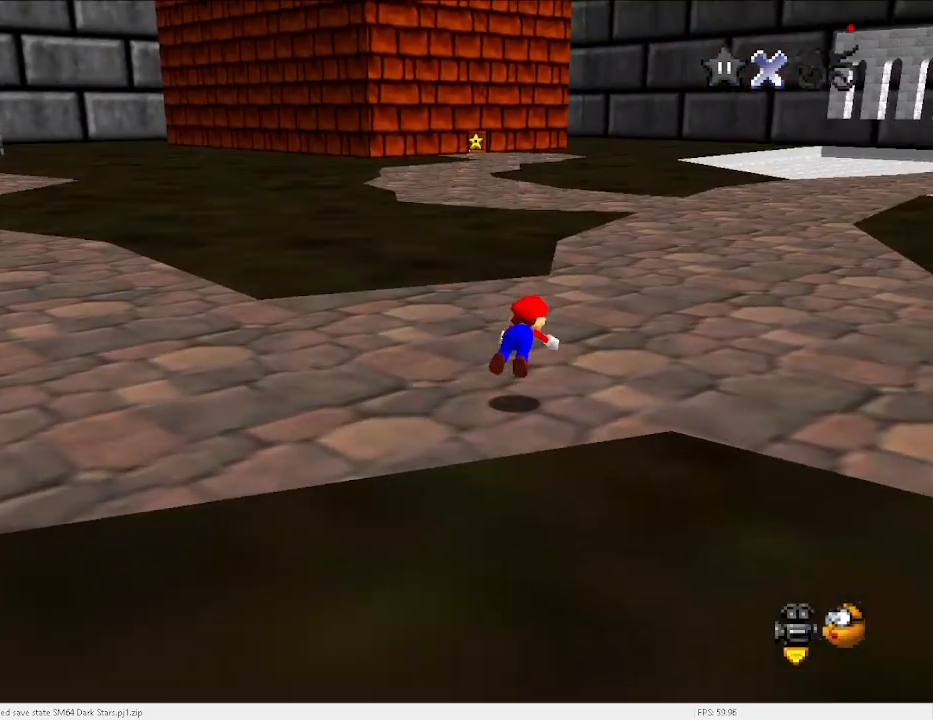
{"keys": ["right", "up"], "events": [[267, "c", "down"], [300, "x", "down"], [400, "c", "up"], [400, "right", "down"], [467, "x", "up"]]}
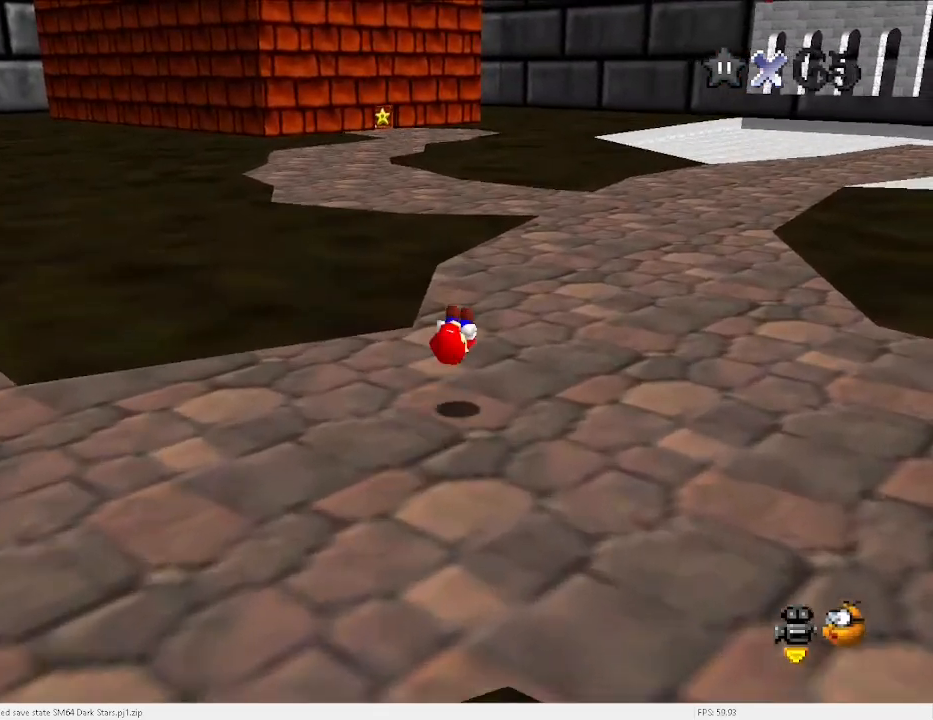
{"keys": ["up"], "events": [[33, "right", "up"], [433, "x", "down"], [467, "c", "down"], [500, "c", "up"], [500, "x", "up"]]}
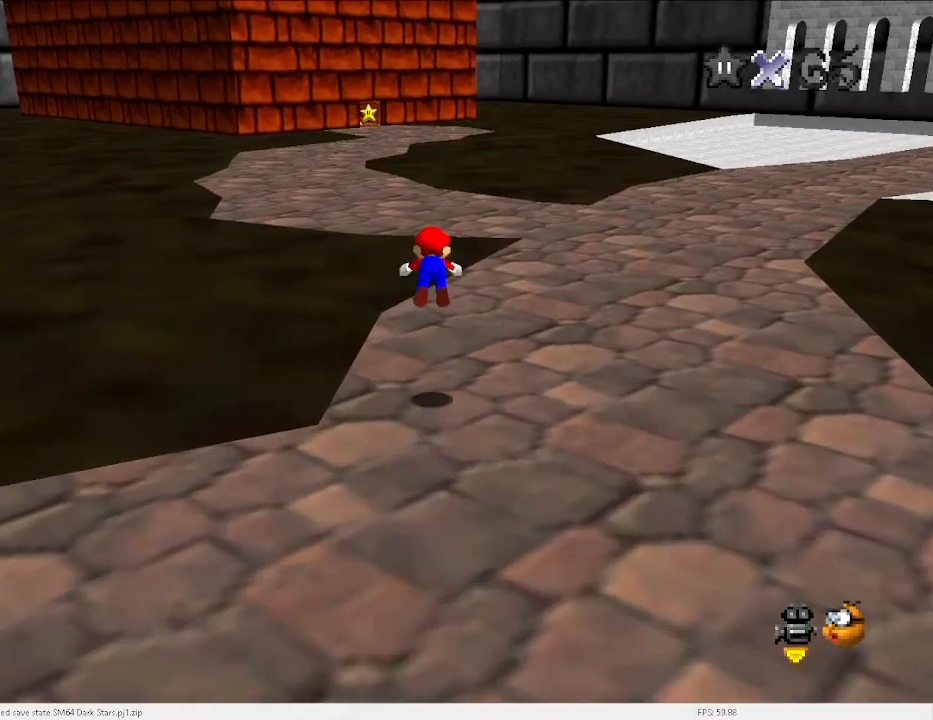
{"keys": ["up"], "events": []}
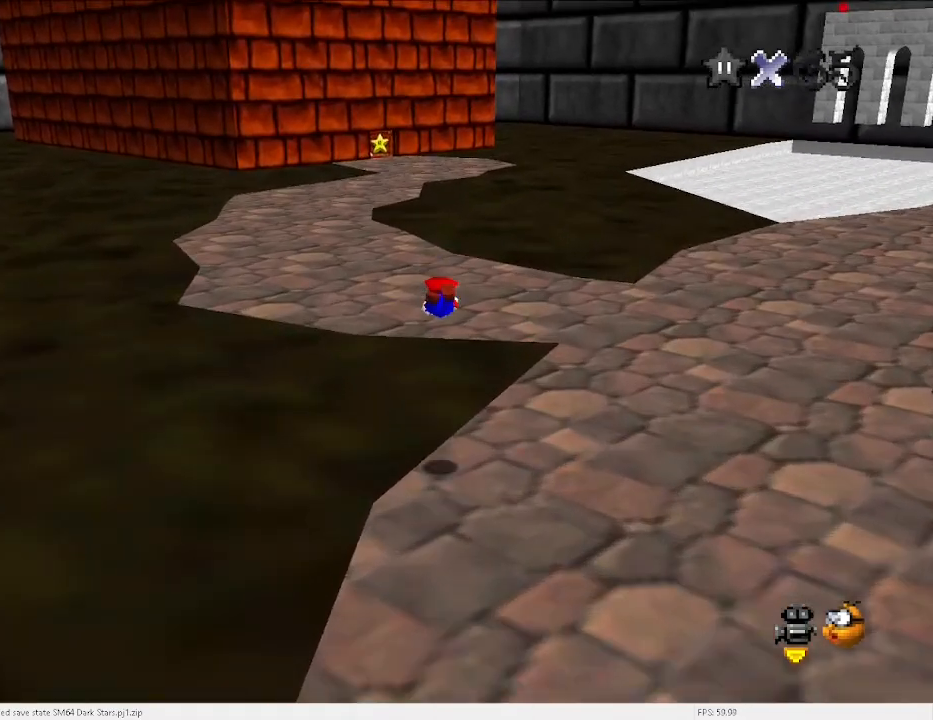
{"keys": ["up"], "events": [[367, "x", "down"], [400, "c", "down"], [433, "x", "up"], [500, "c", "up"]]}
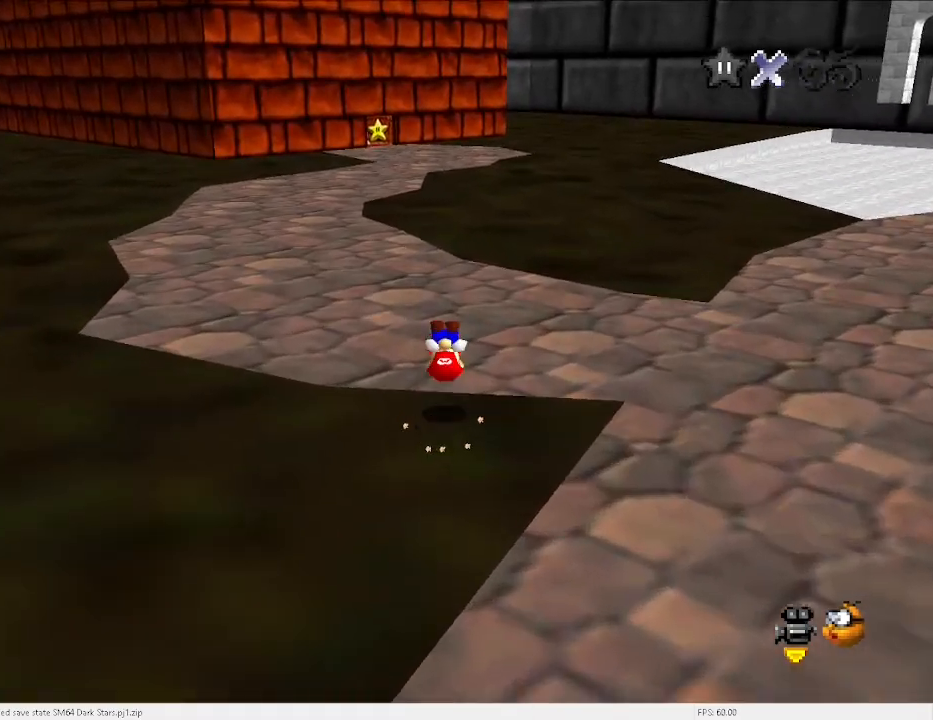
{"keys": ["up"], "events": [[400, "c", "down"], [500, "c", "up"]]}
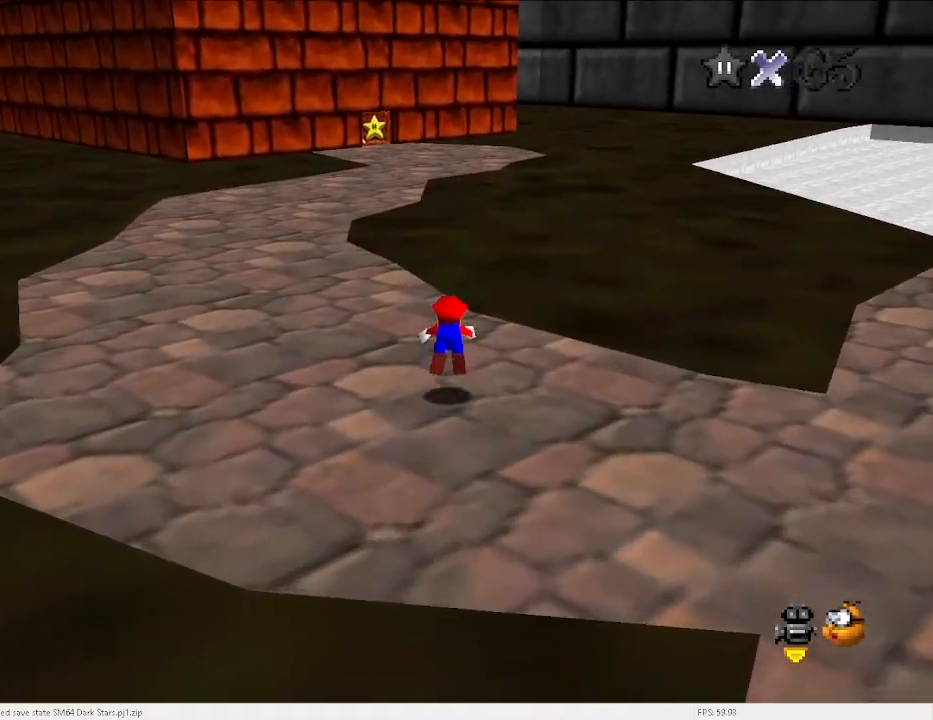
{"keys": ["up"], "events": [[267, "c", "down"], [333, "x", "down"], [433, "c", "up"], [433, "x", "up"]]}
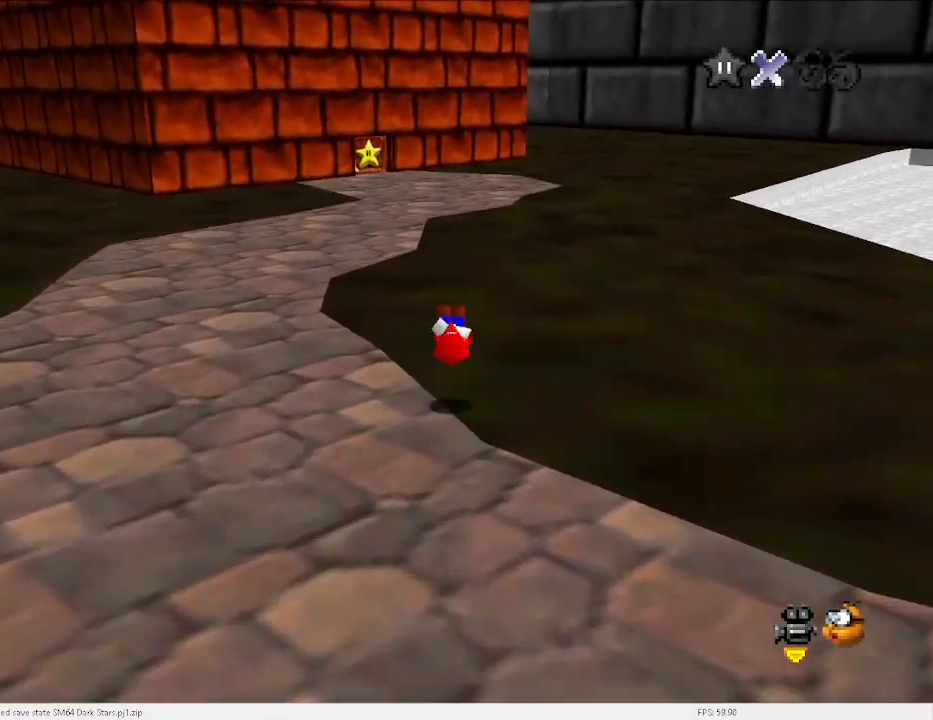
{"keys": ["right", "up"], "events": [[300, "right", "down"], [400, "c", "down"], [400, "x", "down"], [467, "c", "up"], [467, "x", "up"]]}
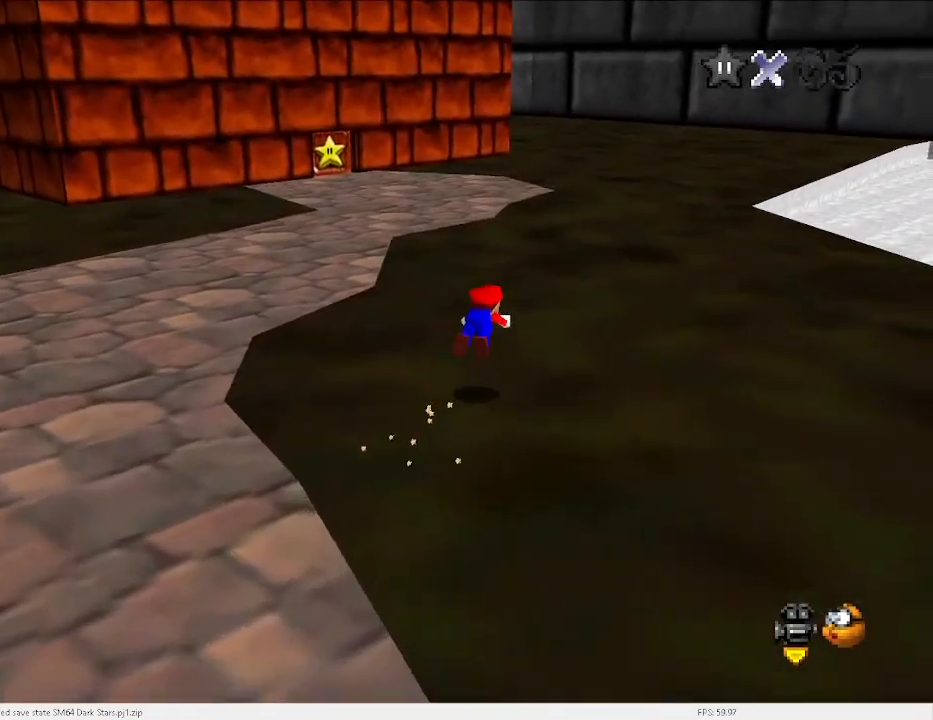
{"keys": ["c", "right", "up", "x"], "events": [[400, "x", "down"], [433, "c", "down"]]}
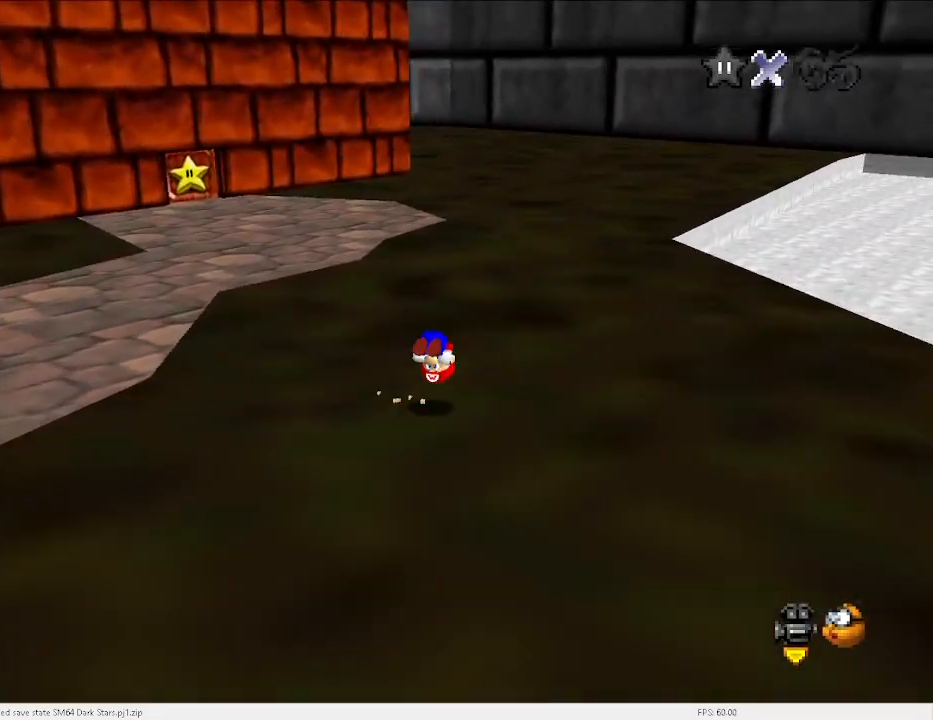
{"keys": ["up"], "events": [[33, "c", "up"], [33, "x", "up"], [367, "right", "up"]]}
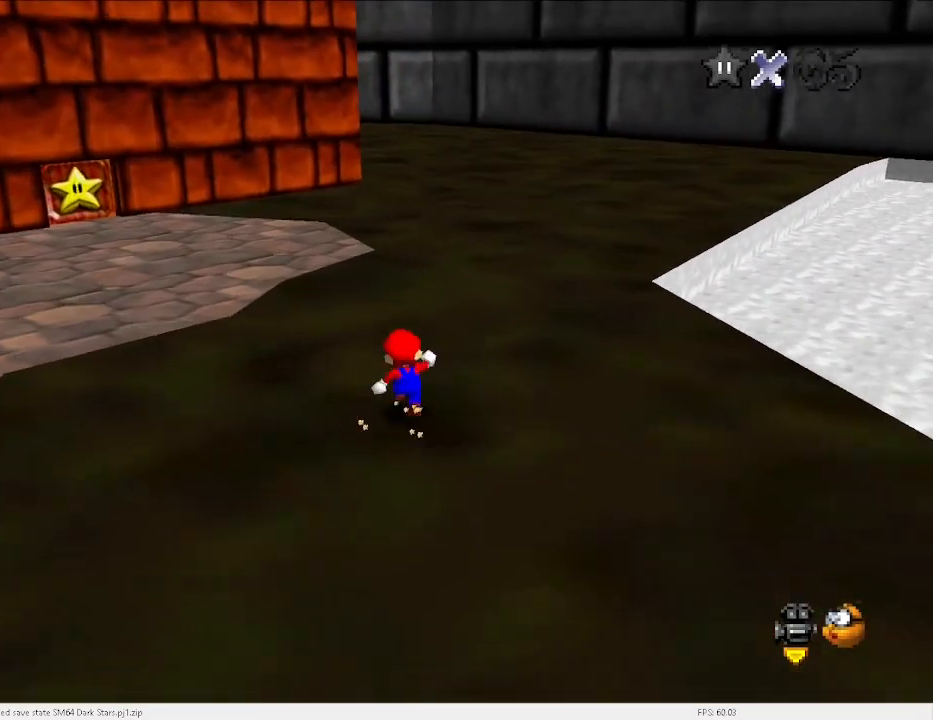
{"keys": ["c", "up", "x"], "events": [[67, "c", "down"], [133, "c", "up"], [433, "c", "down"], [467, "x", "down"]]}
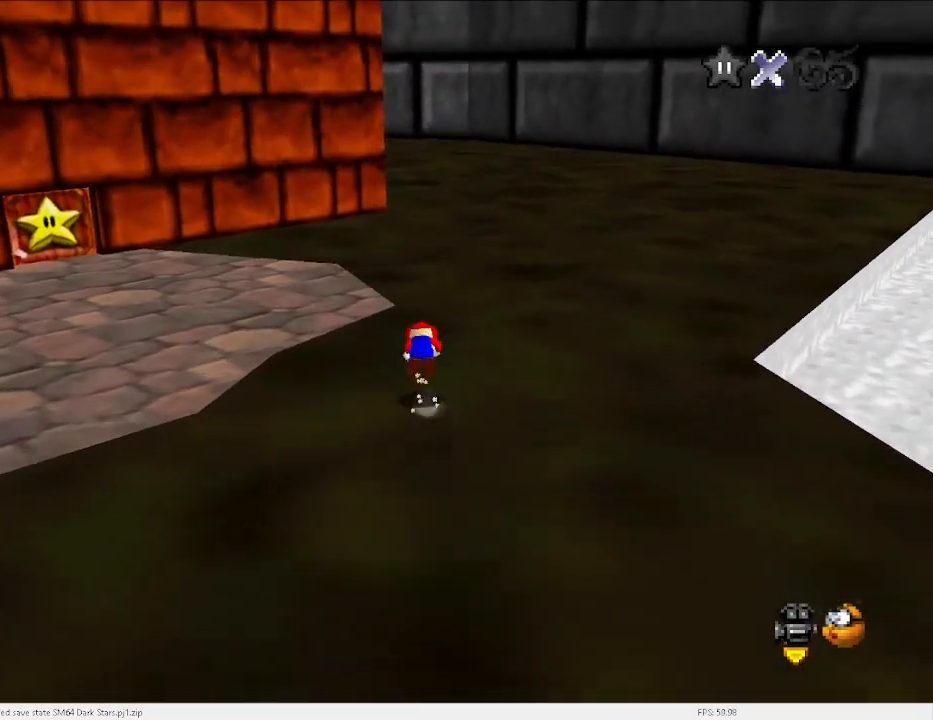
{"keys": ["c", "up"], "events": [[67, "c", "up"], [67, "x", "up"], [467, "c", "down"]]}
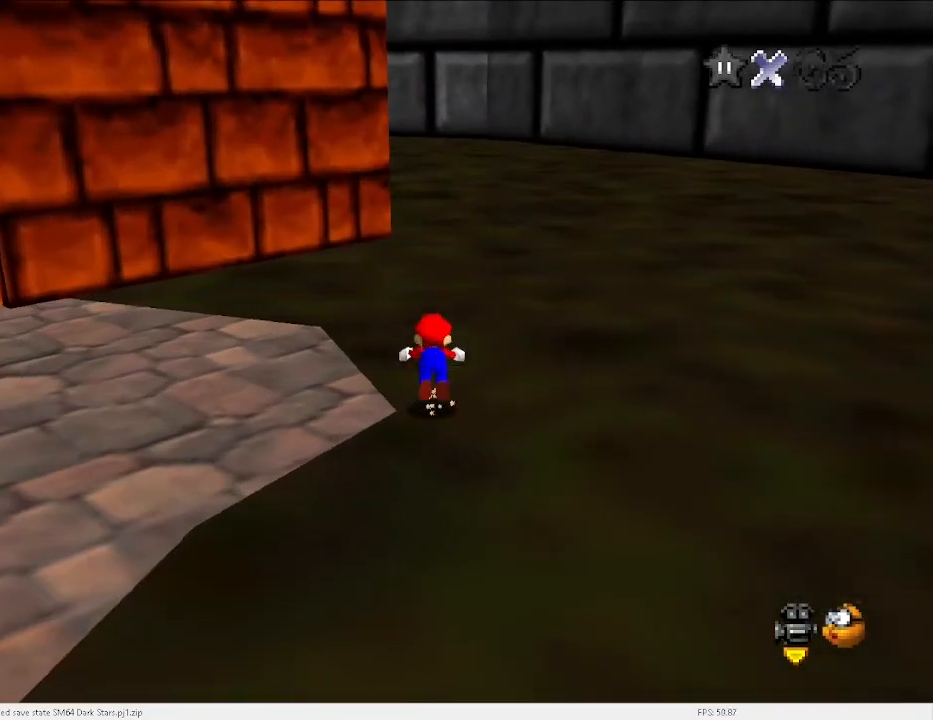
{"keys": ["up", "x"], "events": [[133, "c", "up"], [367, "c", "down"], [400, "x", "down"], [500, "c", "up"]]}
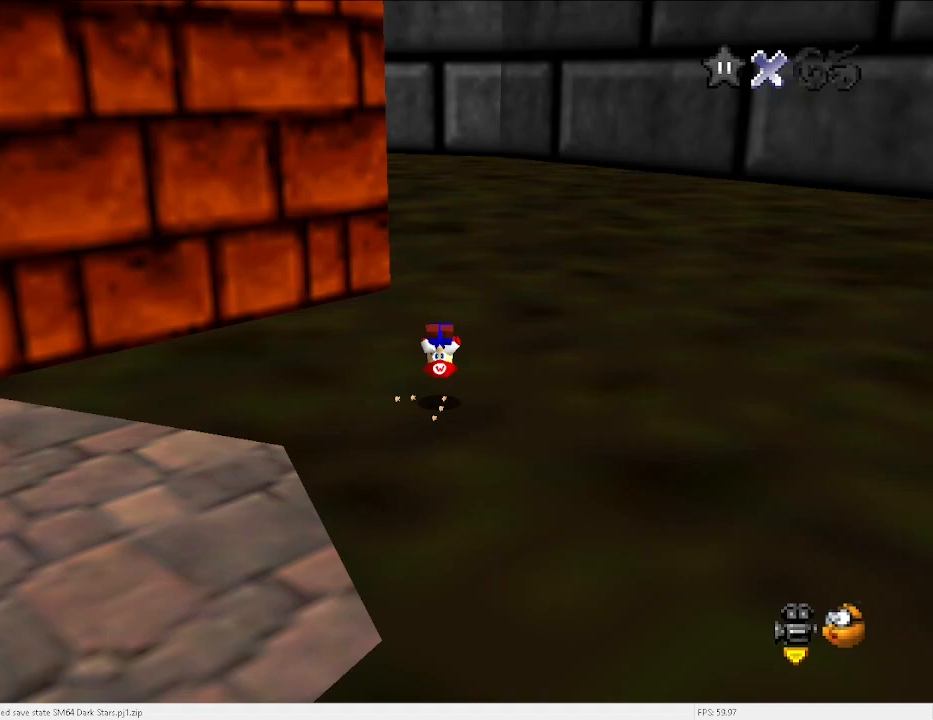
{"keys": ["c", "up", "x"], "events": [[433, "c", "down"], [433, "up", "up"], [500, "up", "down"]]}
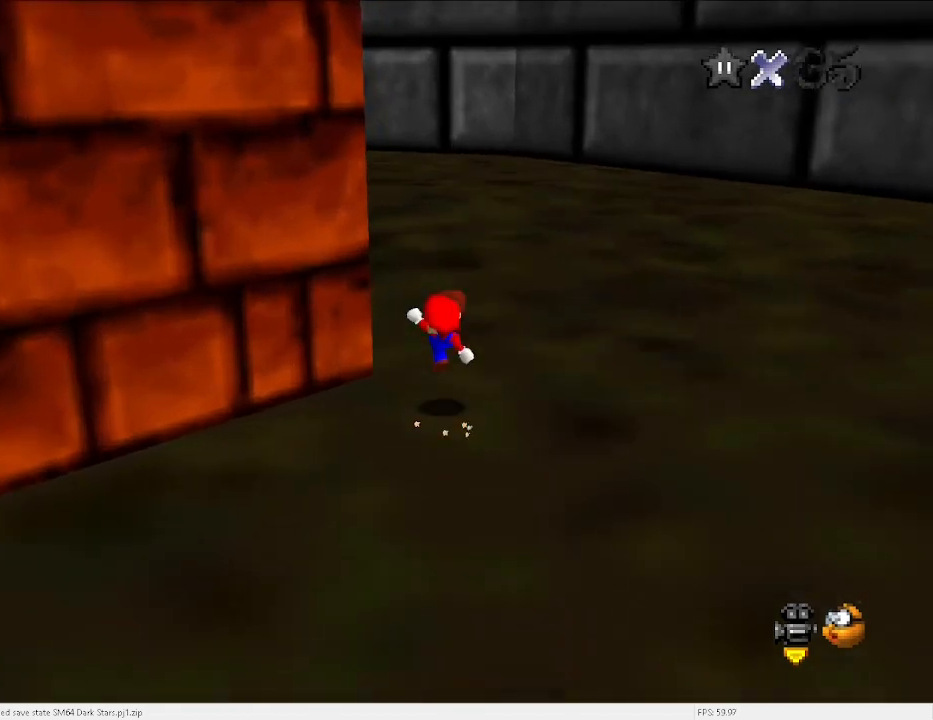
{"keys": ["up"], "events": [[100, "c", "up"], [100, "x", "up"], [200, "d", "down"], [300, "d", "up"]]}
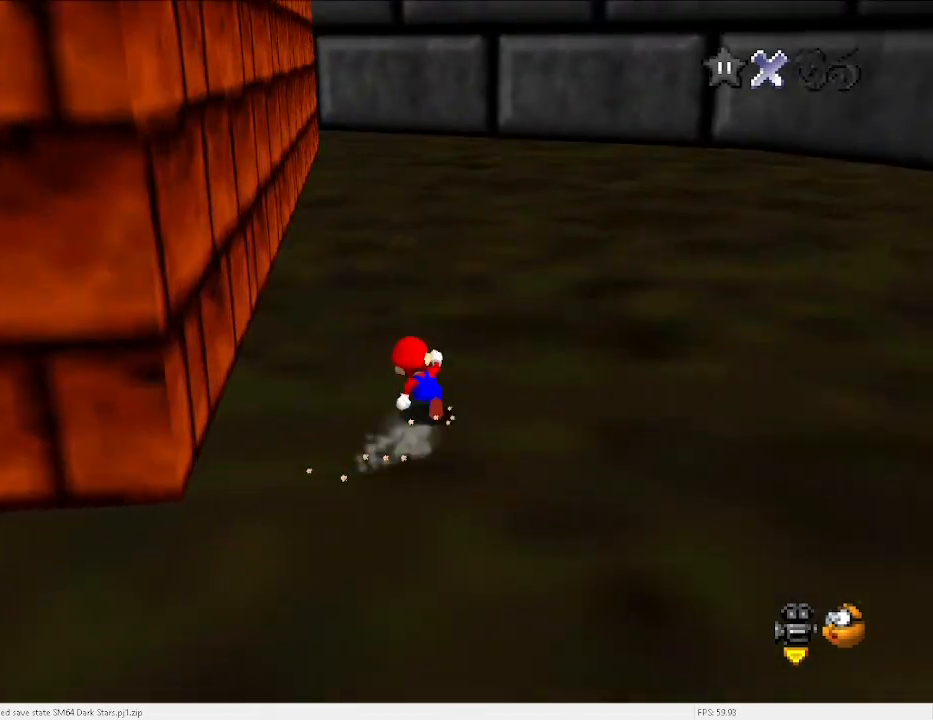
{"keys": ["c", "up", "x"], "events": [[33, "c", "down"], [133, "c", "up"], [433, "c", "down"], [500, "x", "down"]]}
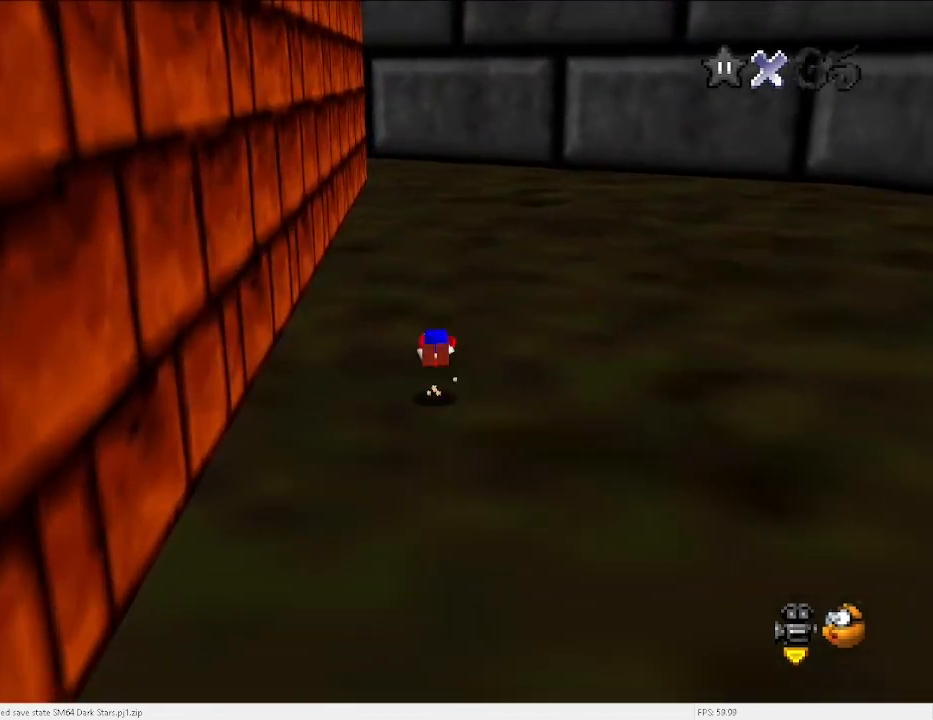
{"keys": ["c", "x"], "events": [[33, "c", "up"], [467, "c", "down"], [500, "up", "up"]]}
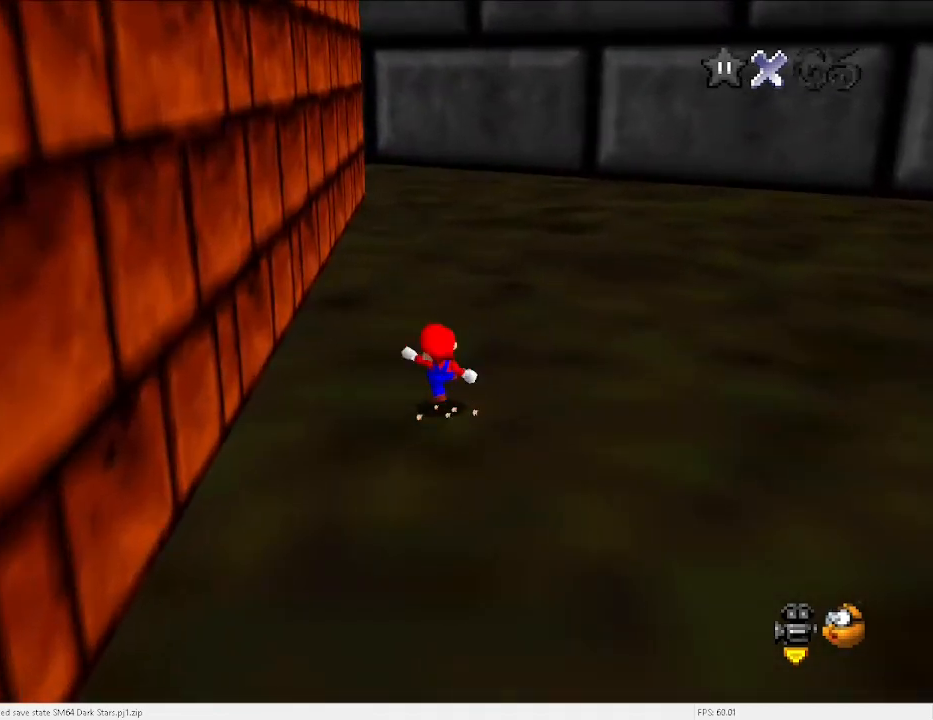
{"keys": ["c", "up"], "events": [[67, "up", "down"], [167, "c", "up"], [167, "x", "up"], [400, "x", "down"], [433, "c", "down"], [467, "x", "up"]]}
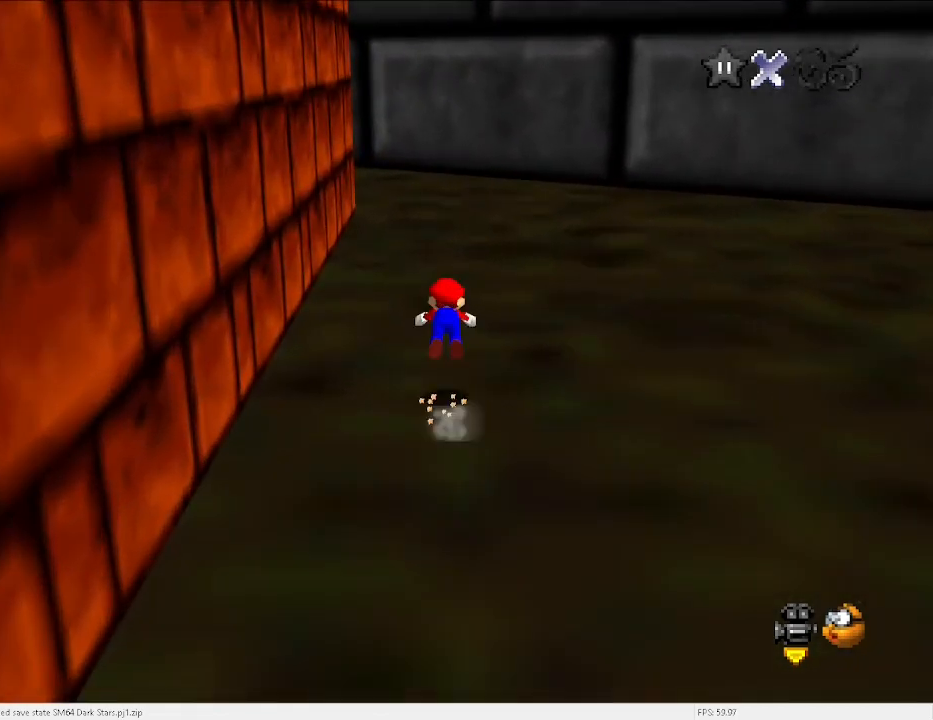
{"keys": ["c", "right", "up"], "events": [[33, "c", "up"], [200, "d", "down"], [300, "d", "up"], [300, "right", "down"], [467, "c", "down"], [467, "x", "down"], [500, "x", "up"]]}
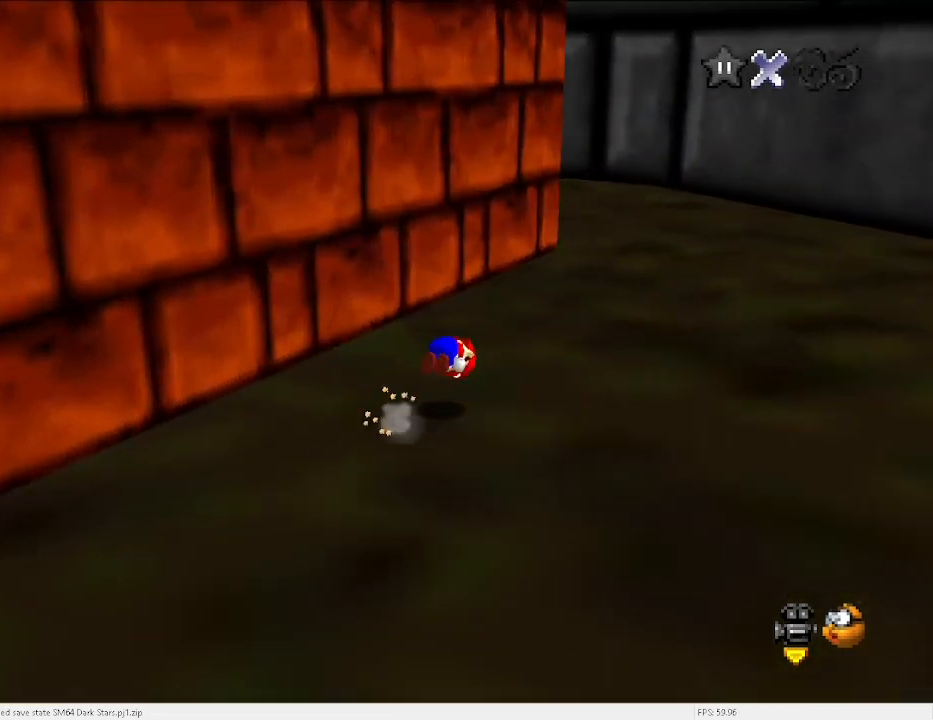
{"keys": ["c", "right", "up"], "events": [[33, "c", "up"], [500, "c", "down"]]}
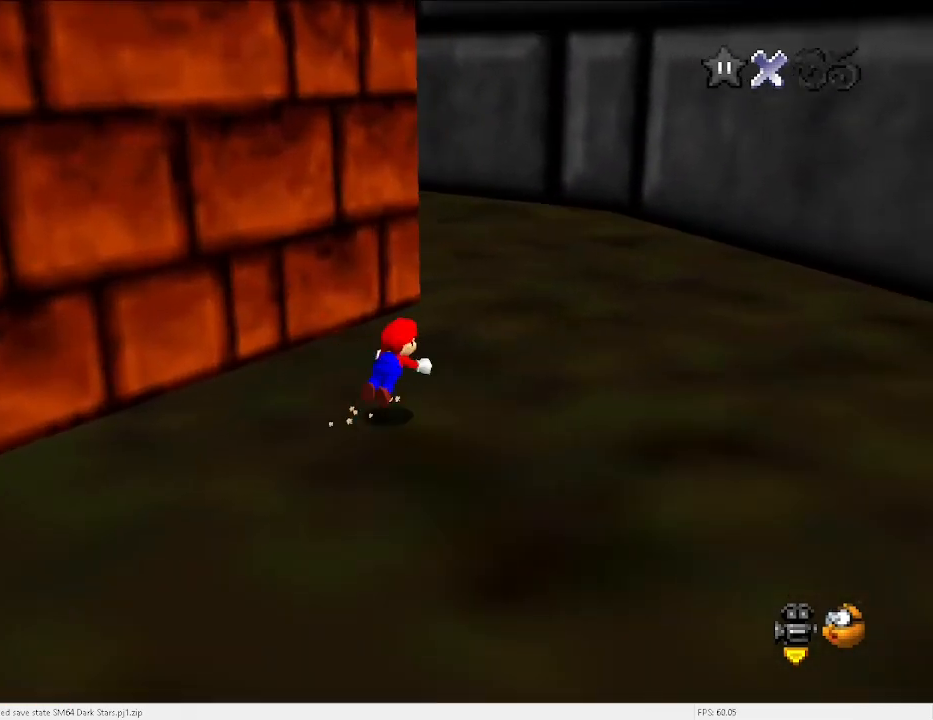
{"keys": ["d", "right", "up"], "events": [[33, "c", "up"], [100, "right", "up"], [200, "left", "down"], [267, "left", "up"], [333, "c", "down"], [333, "x", "down"], [367, "right", "down"], [433, "c", "up"], [433, "x", "up"], [500, "d", "down"]]}
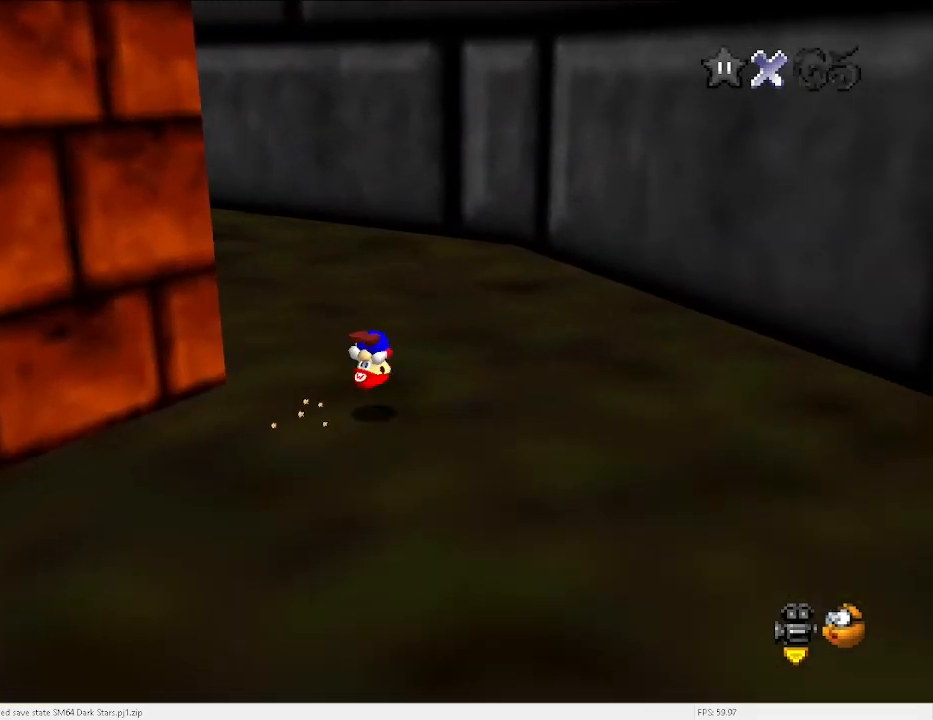
{"keys": ["up"], "events": [[100, "d", "up"], [300, "right", "up"]]}
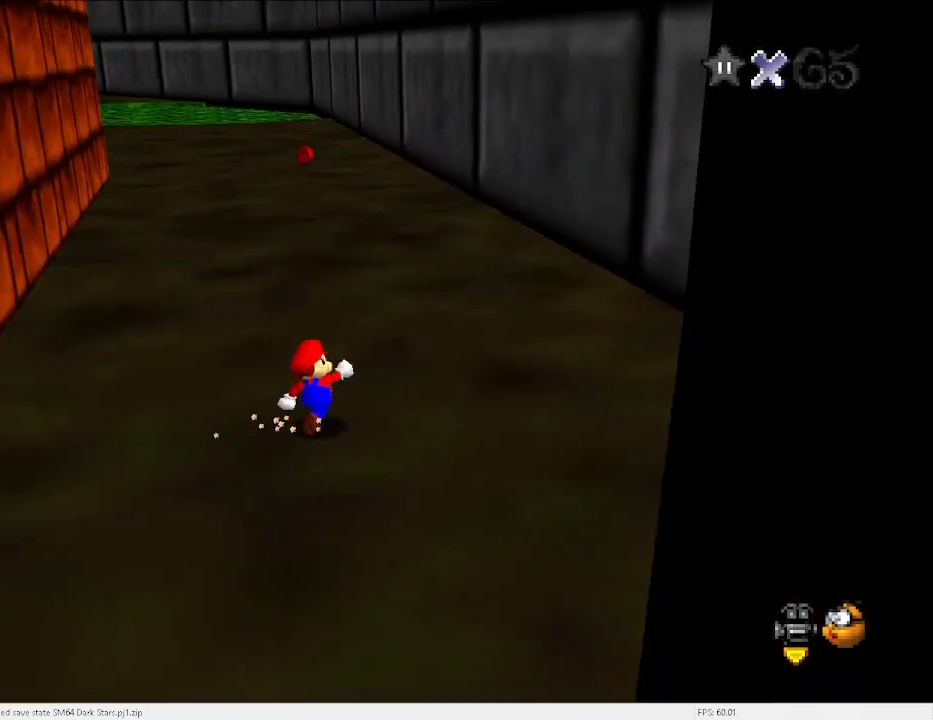
{"keys": ["c", "up"], "events": [[100, "c", "down"], [200, "c", "up"], [500, "c", "down"]]}
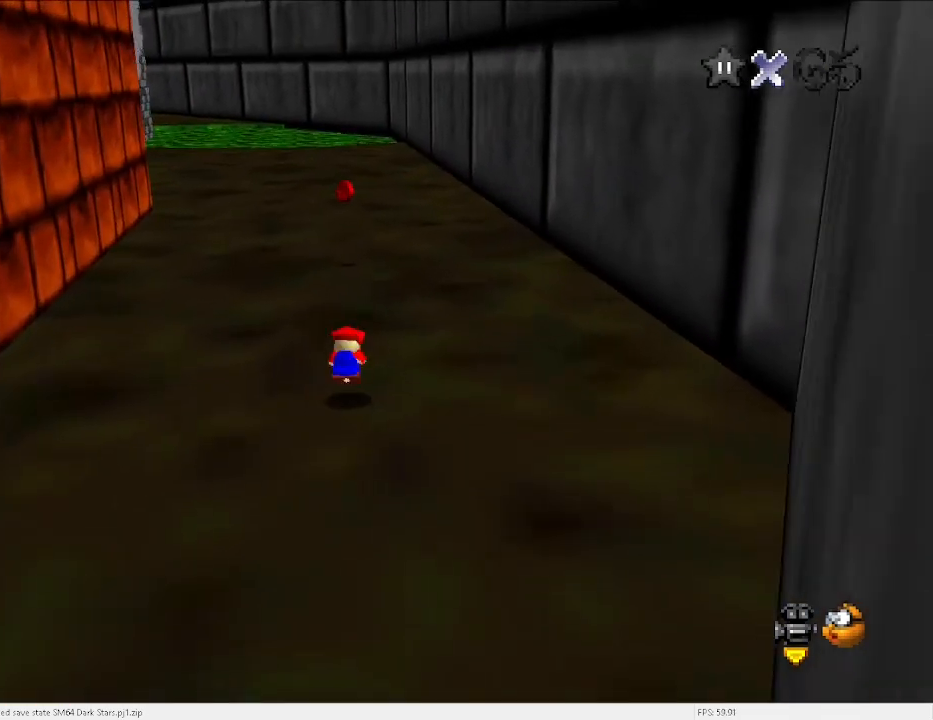
{"keys": ["up"], "events": [[33, "x", "down"], [67, "c", "up"], [133, "x", "up"]]}
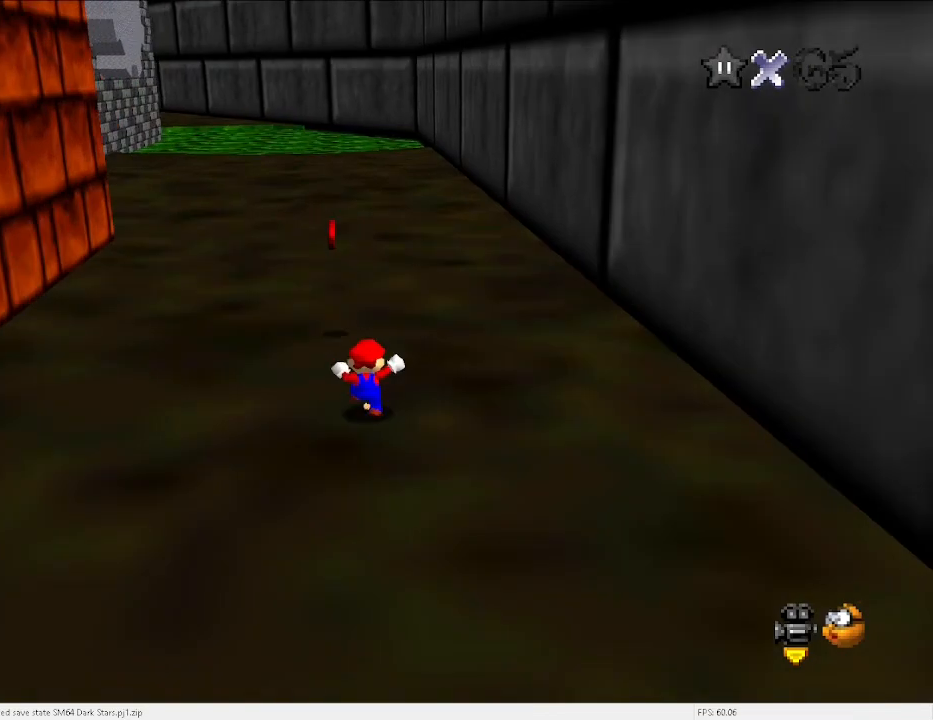
{"keys": ["up"], "events": [[167, "c", "down"], [167, "x", "down"], [200, "x", "up"], [233, "c", "up"]]}
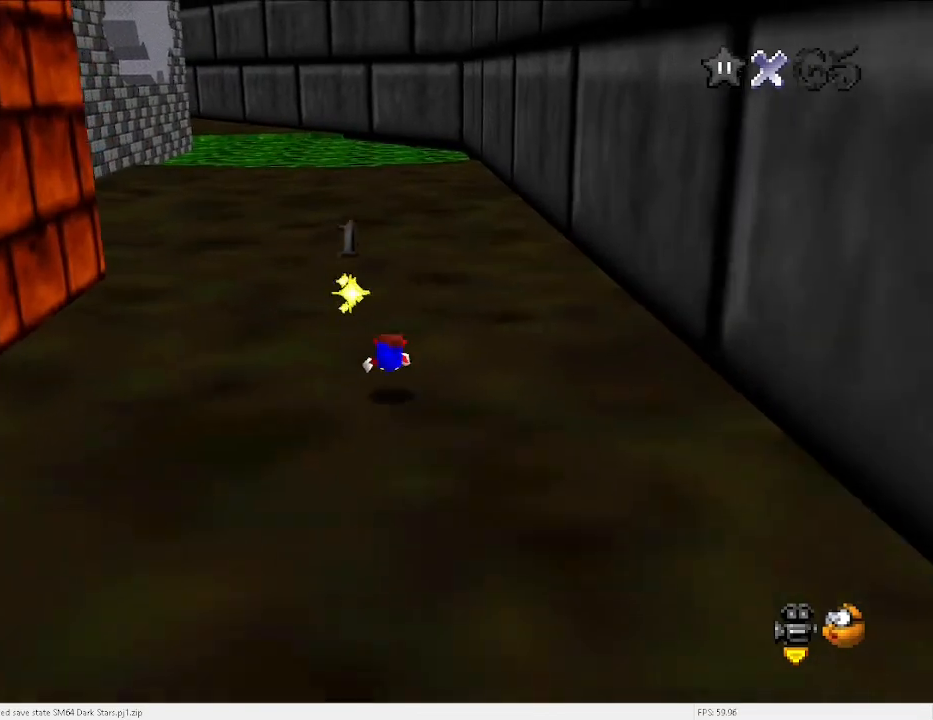
{"keys": ["up"], "events": [[167, "c", "down"], [167, "x", "down"], [267, "c", "up"], [267, "x", "up"], [400, "d", "down"], [500, "d", "up"]]}